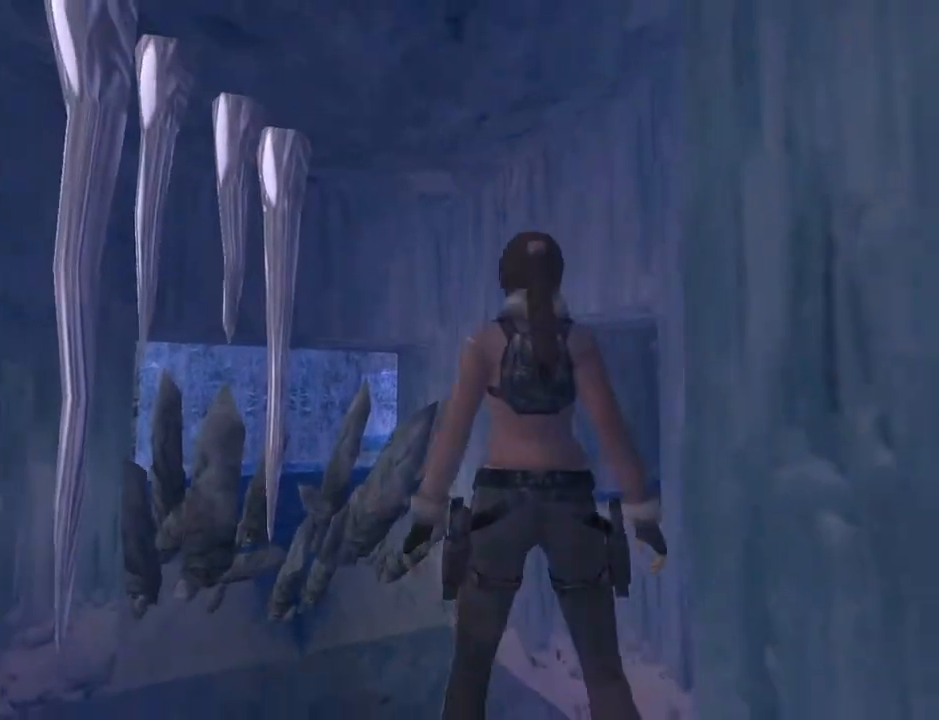
Gameplay with a controller (PlayStation layout); each line is a JSON object with the inputs held at the frame after it. "events" lists button and stick changes between this image and that frame as [ms after this image, input, new state], when the widget could be followed in between. Not read: L1 R1.
{"buttons": [], "left_stick": "center", "right_stick": "center", "events": [[33, "DPAD_DOWN", "down"], [167, "DPAD_DOWN", "up"], [333, "DPAD_LEFT", "down"], [500, "DPAD_LEFT", "up"]]}
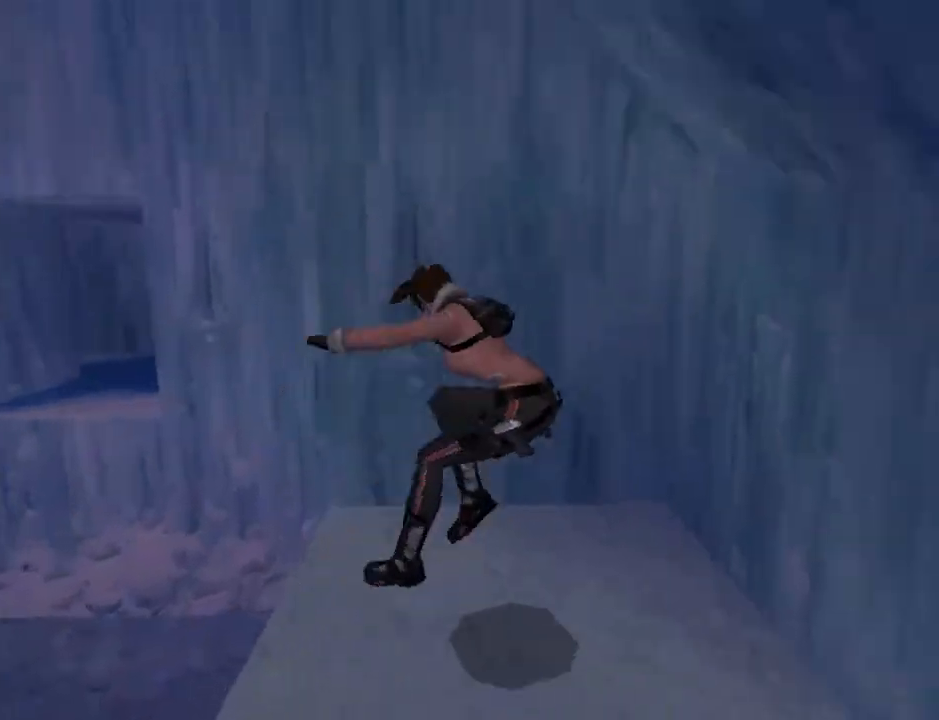
{"buttons": ["DPAD_UP"], "left_stick": "center", "right_stick": "center", "events": [[400, "DPAD_UP", "down"]]}
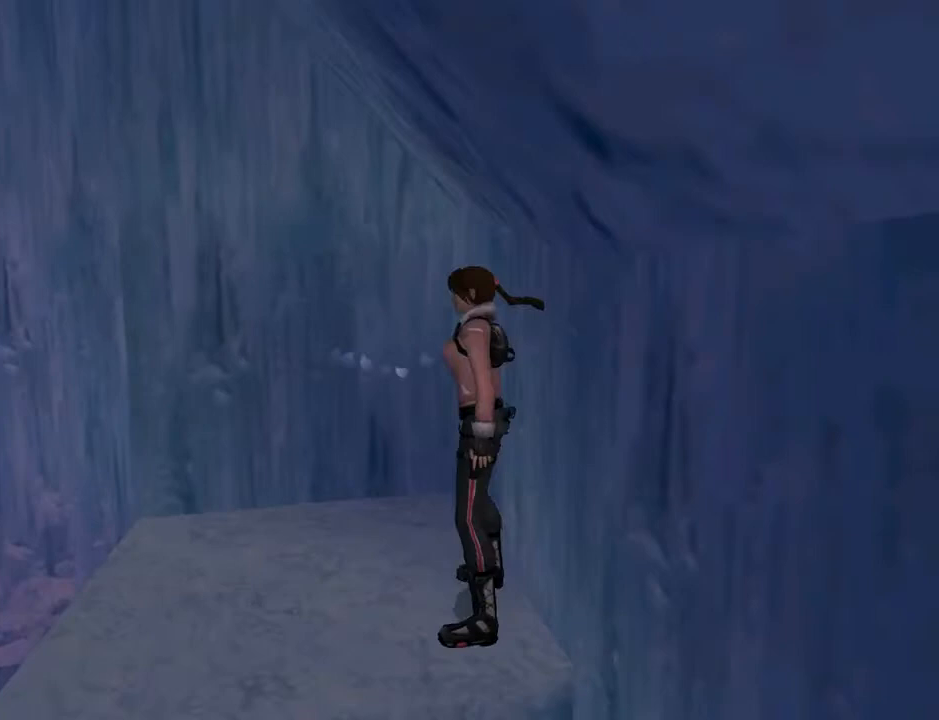
{"buttons": ["SQUARE", "DPAD_UP", "DPAD_RIGHT"], "left_stick": "center", "right_stick": "center", "events": [[100, "DPAD_LEFT", "down"], [233, "SQUARE", "down"], [267, "DPAD_LEFT", "up"], [433, "DPAD_RIGHT", "down"]]}
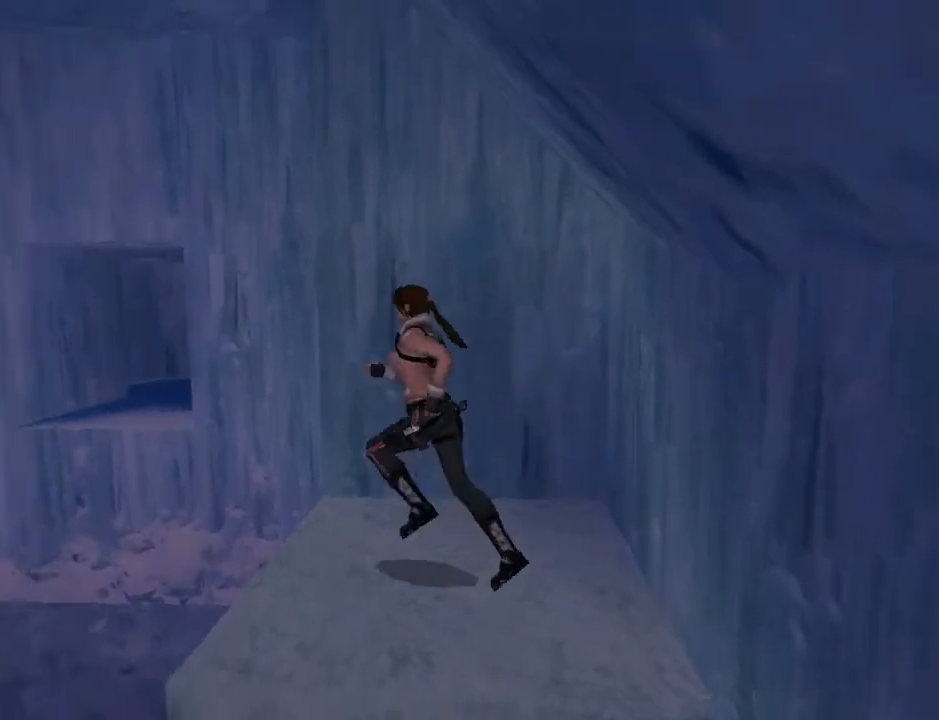
{"buttons": ["SQUARE", "DPAD_UP", "DPAD_RIGHT"], "left_stick": "center", "right_stick": "center", "events": []}
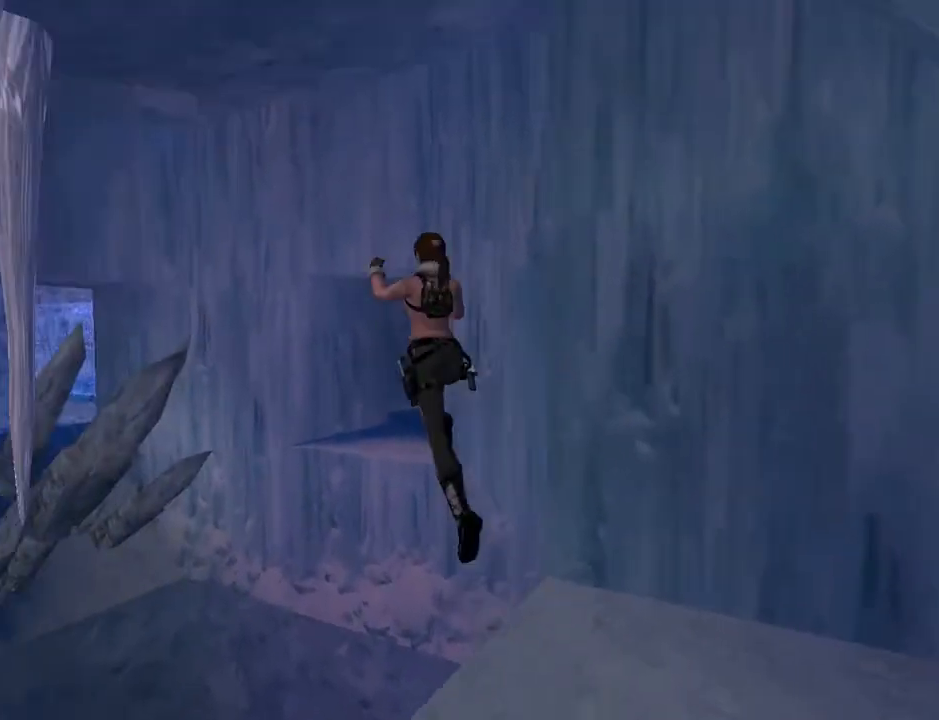
{"buttons": ["DPAD_UP", "DPAD_RIGHT"], "left_stick": "center", "right_stick": "center", "events": [[200, "SQUARE", "up"]]}
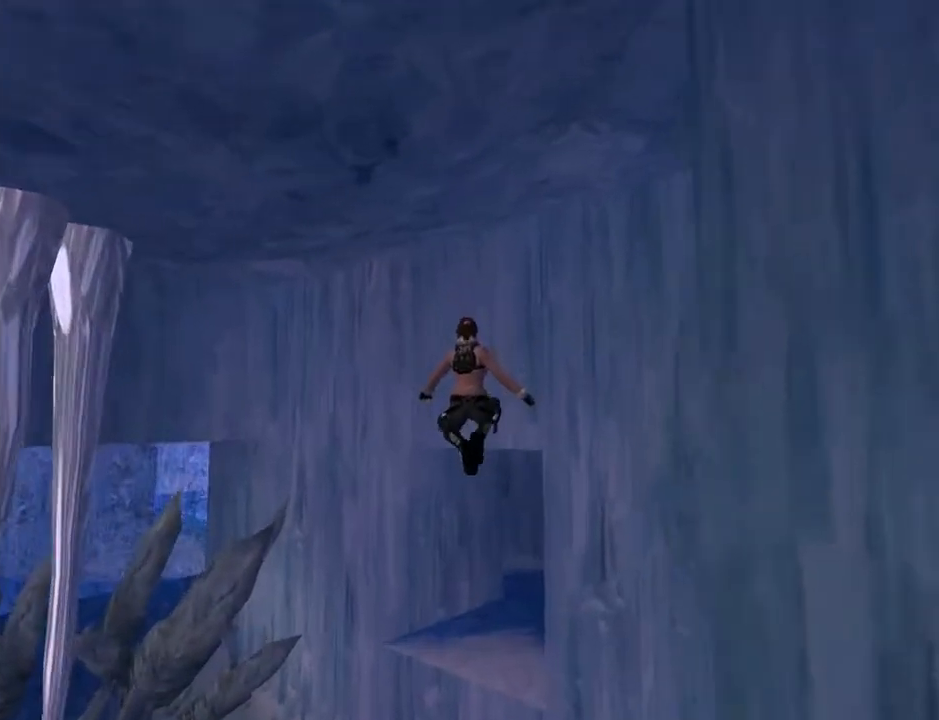
{"buttons": ["CROSS", "DPAD_UP", "DPAD_RIGHT"], "left_stick": "center", "right_stick": "center", "events": [[167, "CROSS", "down"]]}
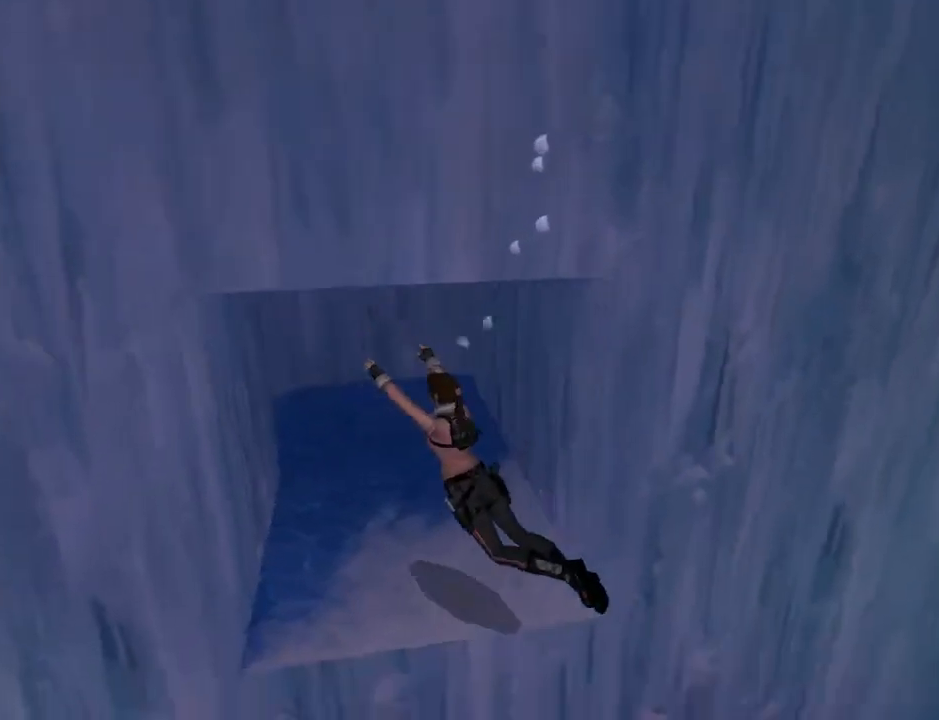
{"buttons": ["DPAD_UP", "DPAD_RIGHT"], "left_stick": "center", "right_stick": "center", "events": [[233, "CROSS", "up"]]}
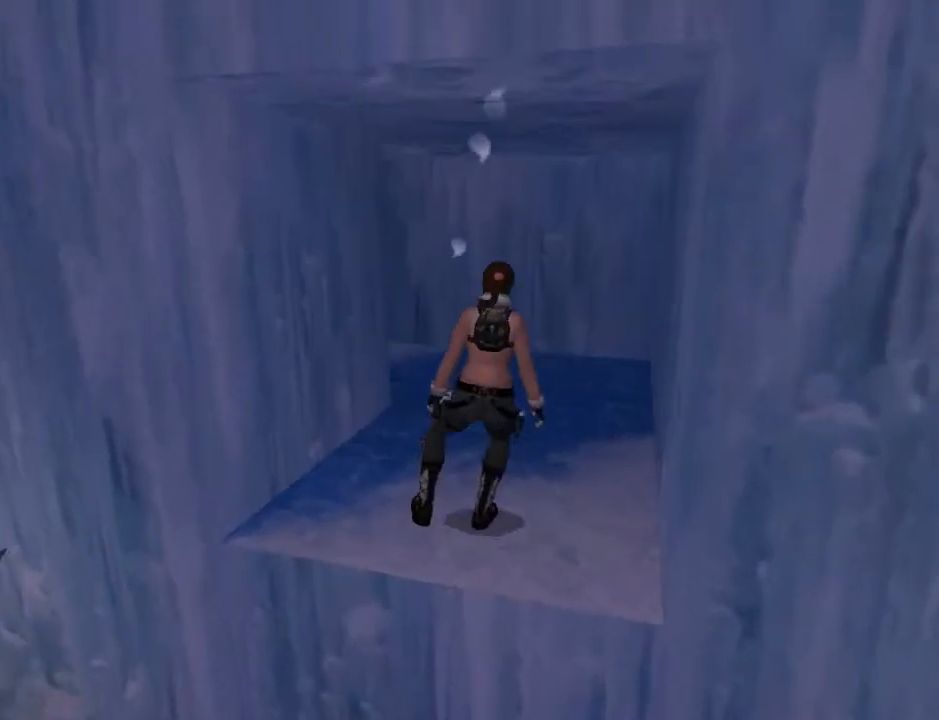
{"buttons": ["DPAD_UP", "DPAD_LEFT"], "left_stick": "center", "right_stick": "center", "events": [[33, "DPAD_RIGHT", "up"], [367, "DPAD_LEFT", "down"]]}
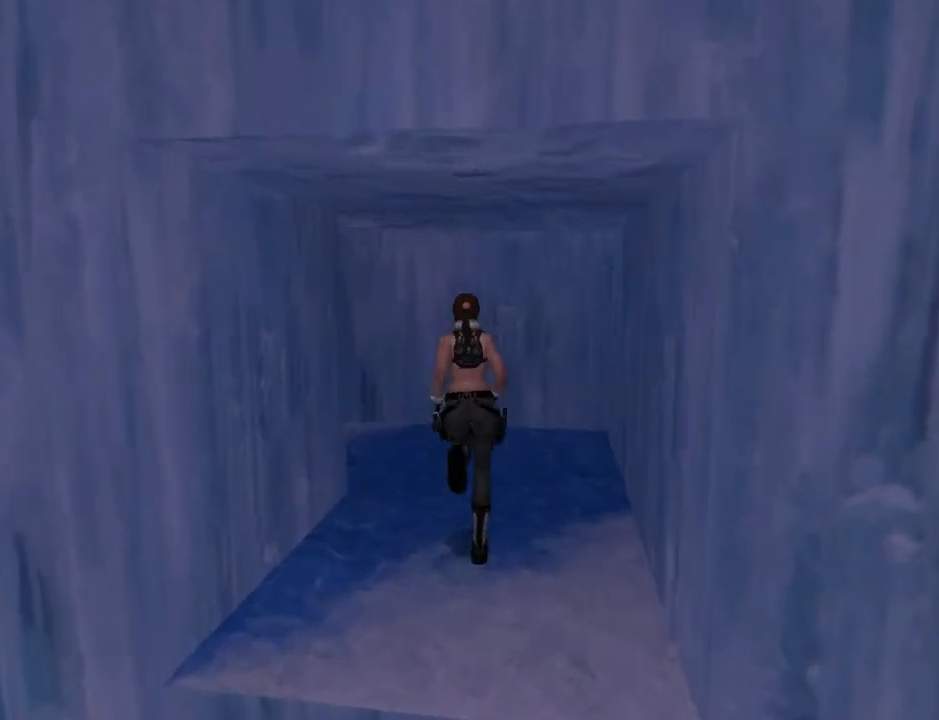
{"buttons": ["DPAD_UP", "DPAD_LEFT"], "left_stick": "center", "right_stick": "center", "events": []}
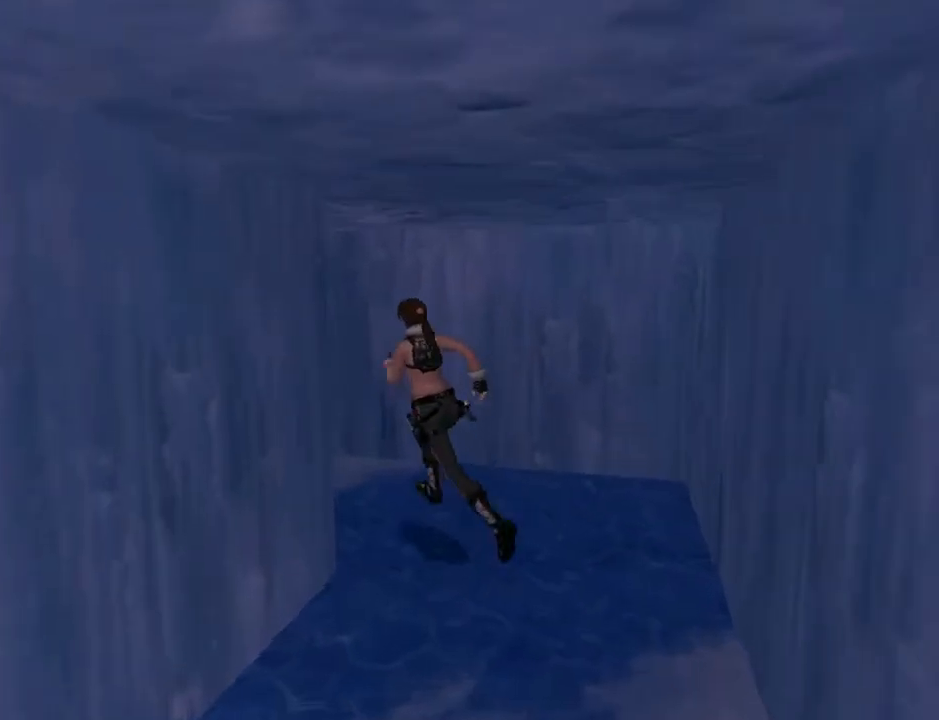
{"buttons": ["SQUARE", "DPAD_UP"], "left_stick": "center", "right_stick": "center", "events": [[67, "SQUARE", "down"], [200, "DPAD_LEFT", "up"]]}
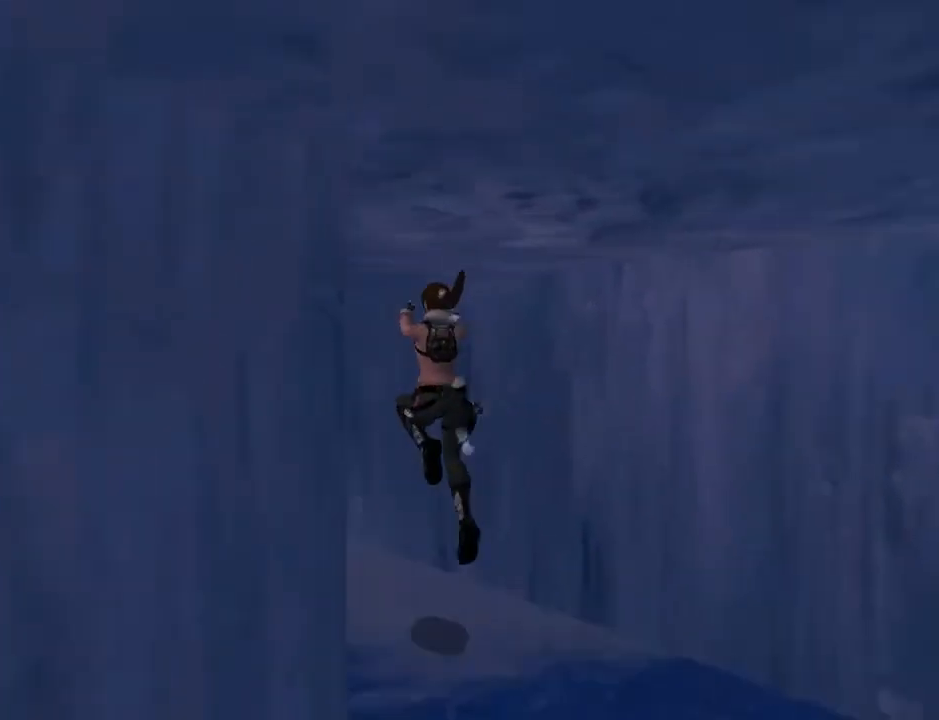
{"buttons": ["DPAD_UP", "DPAD_LEFT"], "left_stick": "center", "right_stick": "center", "events": [[133, "DPAD_LEFT", "down"], [200, "SQUARE", "up"]]}
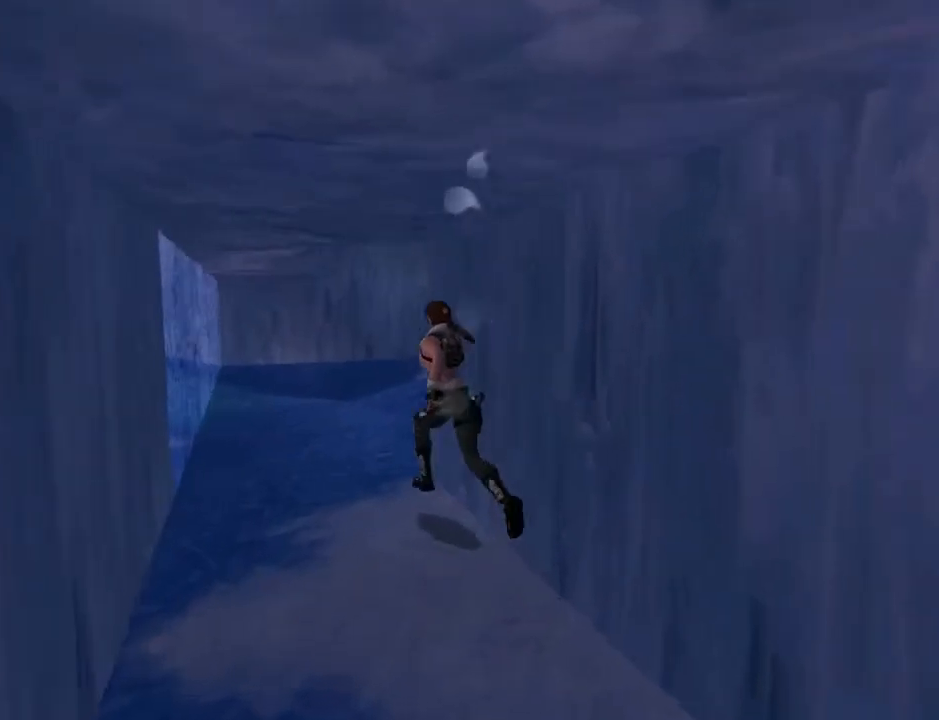
{"buttons": ["DPAD_UP", "DPAD_RIGHT"], "left_stick": "center", "right_stick": "center", "events": [[67, "DPAD_LEFT", "up"], [367, "DPAD_RIGHT", "down"]]}
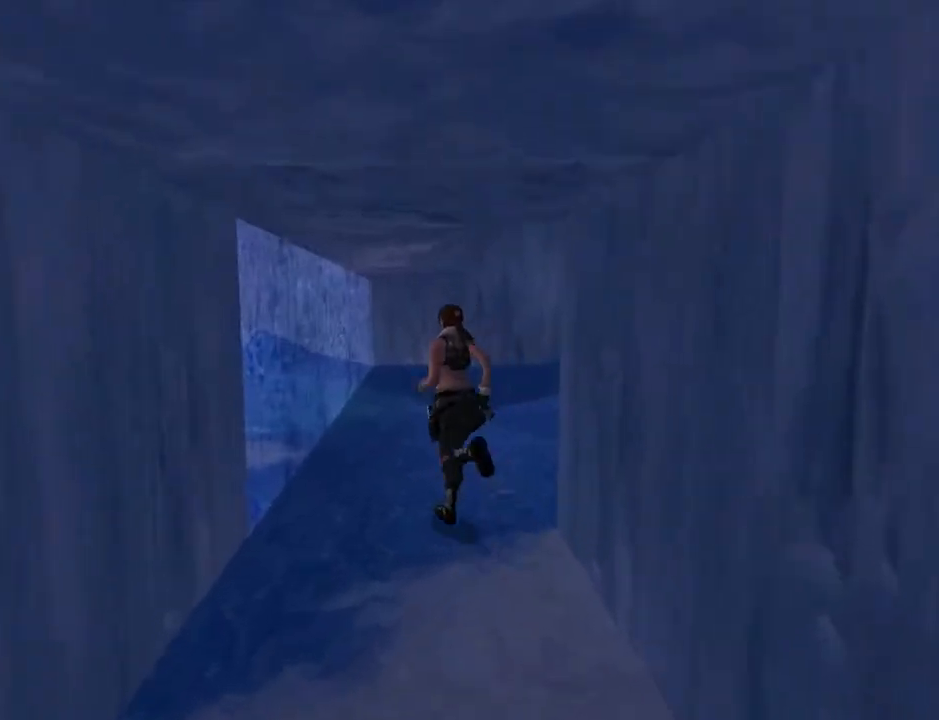
{"buttons": ["DPAD_UP", "DPAD_RIGHT"], "left_stick": "center", "right_stick": "center", "events": []}
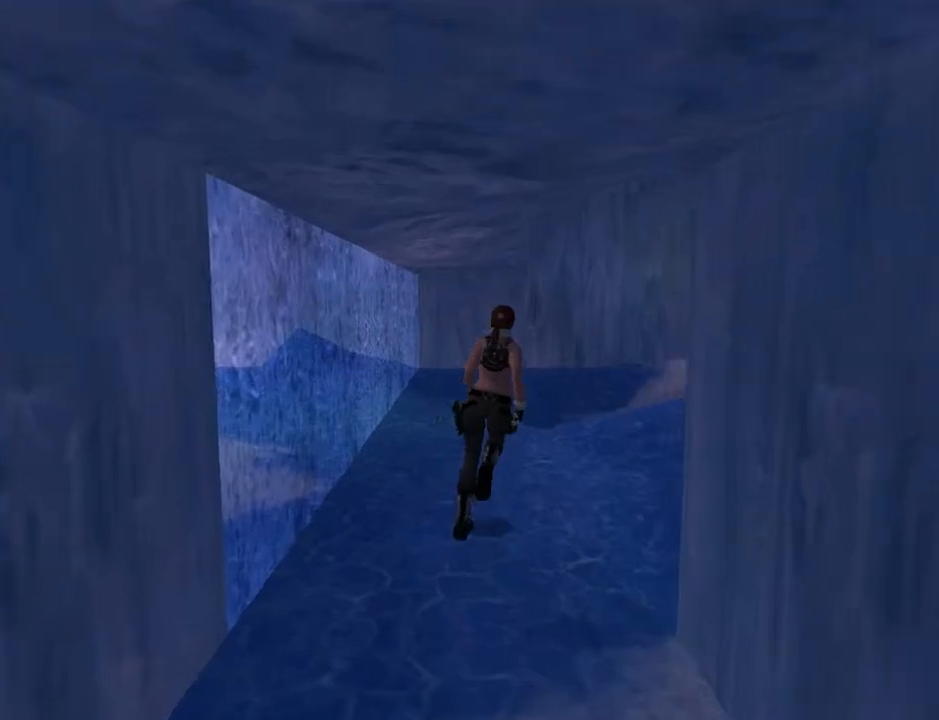
{"buttons": ["SQUARE", "DPAD_UP", "DPAD_RIGHT"], "left_stick": "center", "right_stick": "center", "events": [[33, "DPAD_RIGHT", "up"], [133, "SQUARE", "down"], [433, "DPAD_RIGHT", "down"]]}
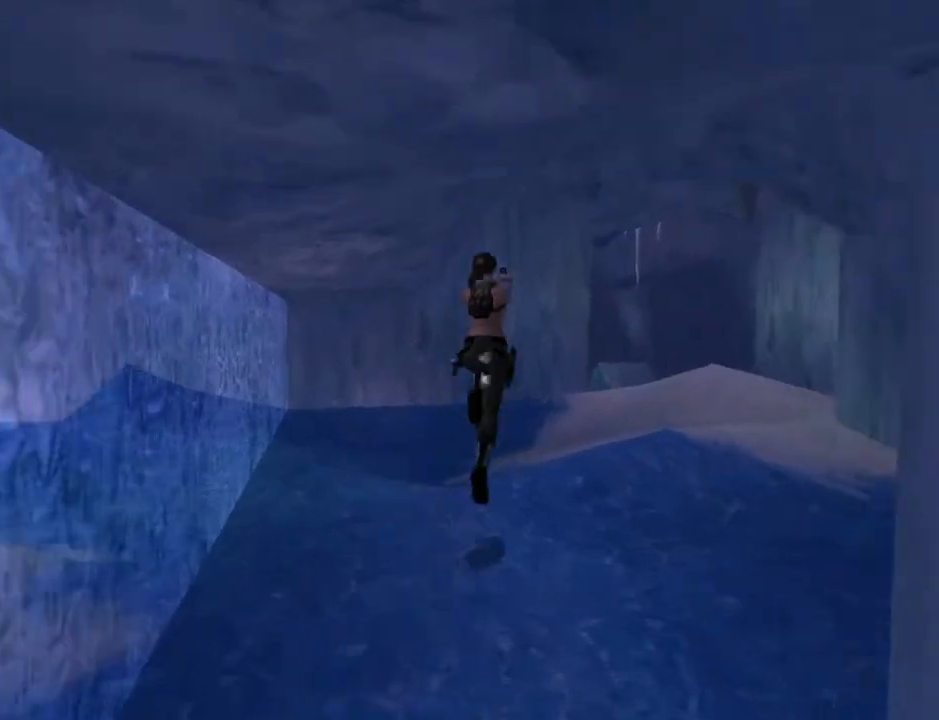
{"buttons": ["DPAD_UP"], "left_stick": "center", "right_stick": "center", "events": [[167, "DPAD_RIGHT", "up"], [467, "SQUARE", "up"]]}
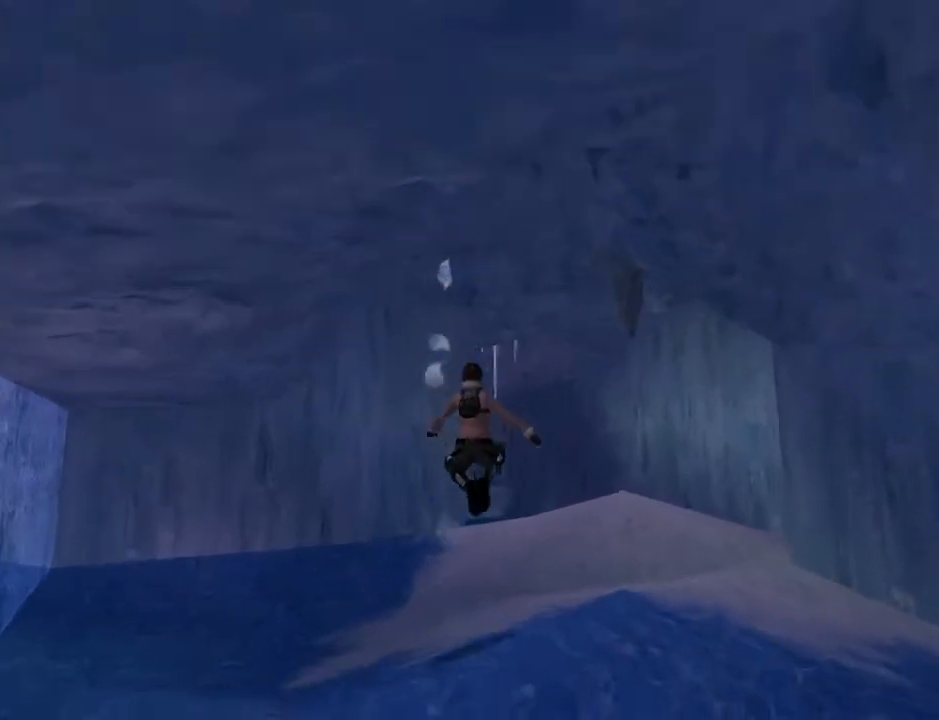
{"buttons": ["DPAD_UP", "DPAD_LEFT"], "left_stick": "center", "right_stick": "center", "events": [[433, "DPAD_LEFT", "down"]]}
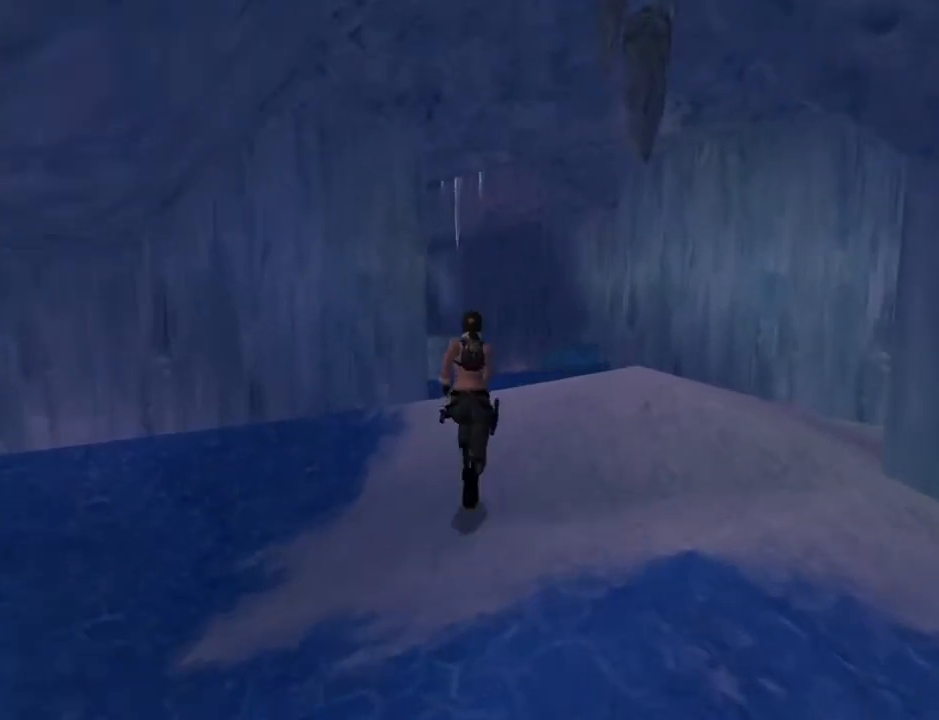
{"buttons": ["DPAD_UP"], "left_stick": "center", "right_stick": "center", "events": [[67, "DPAD_LEFT", "up"]]}
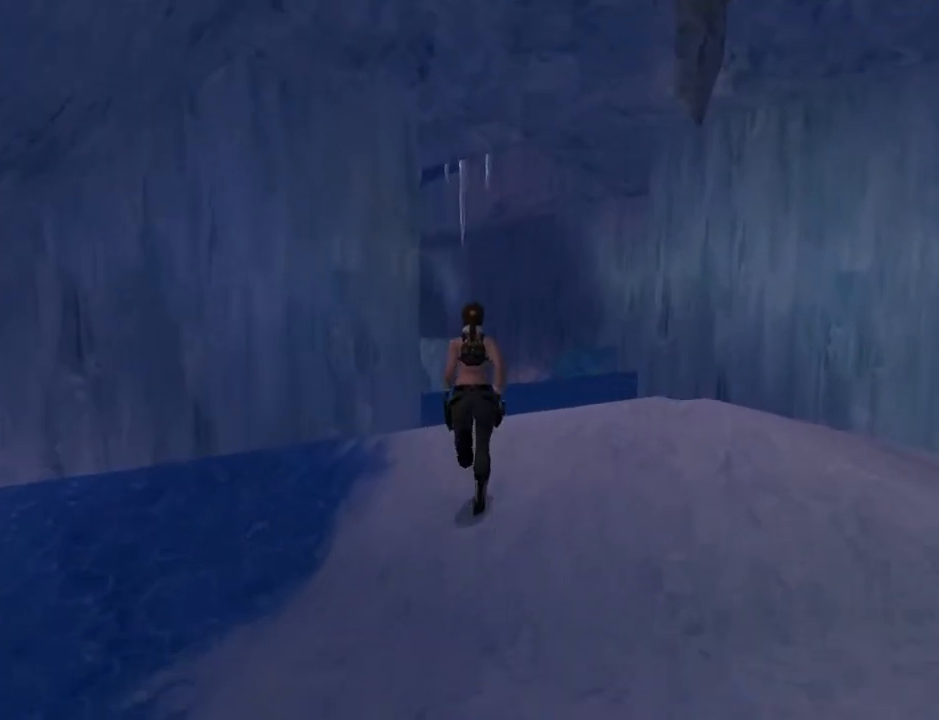
{"buttons": ["DPAD_UP", "DPAD_RIGHT"], "left_stick": "center", "right_stick": "center", "events": [[167, "DPAD_RIGHT", "down"]]}
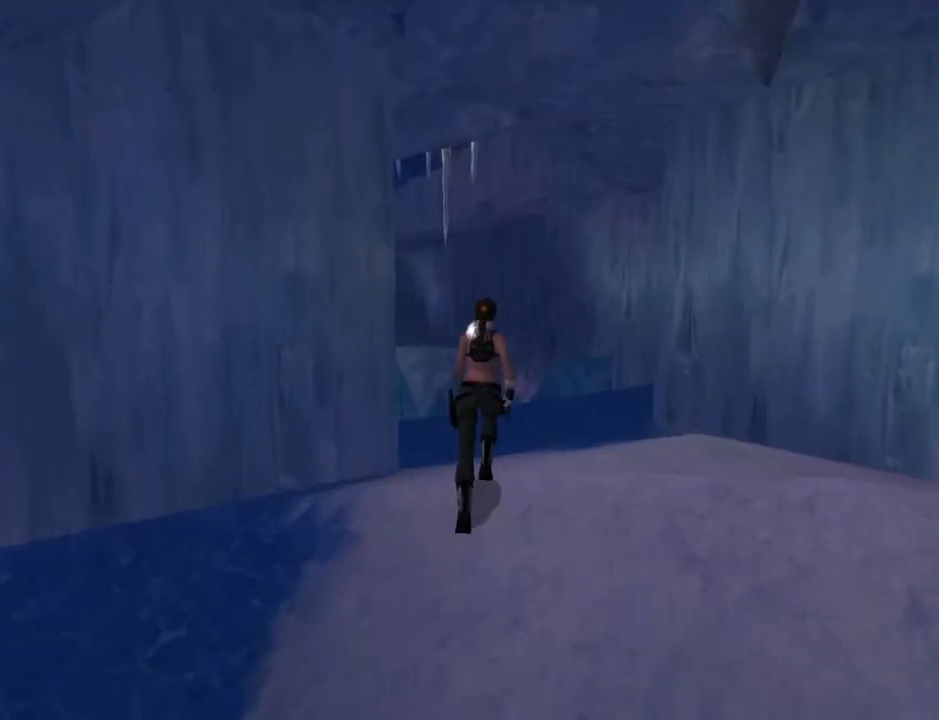
{"buttons": ["DPAD_UP", "DPAD_RIGHT"], "left_stick": "center", "right_stick": "center", "events": [[33, "DPAD_RIGHT", "up"], [500, "DPAD_RIGHT", "down"]]}
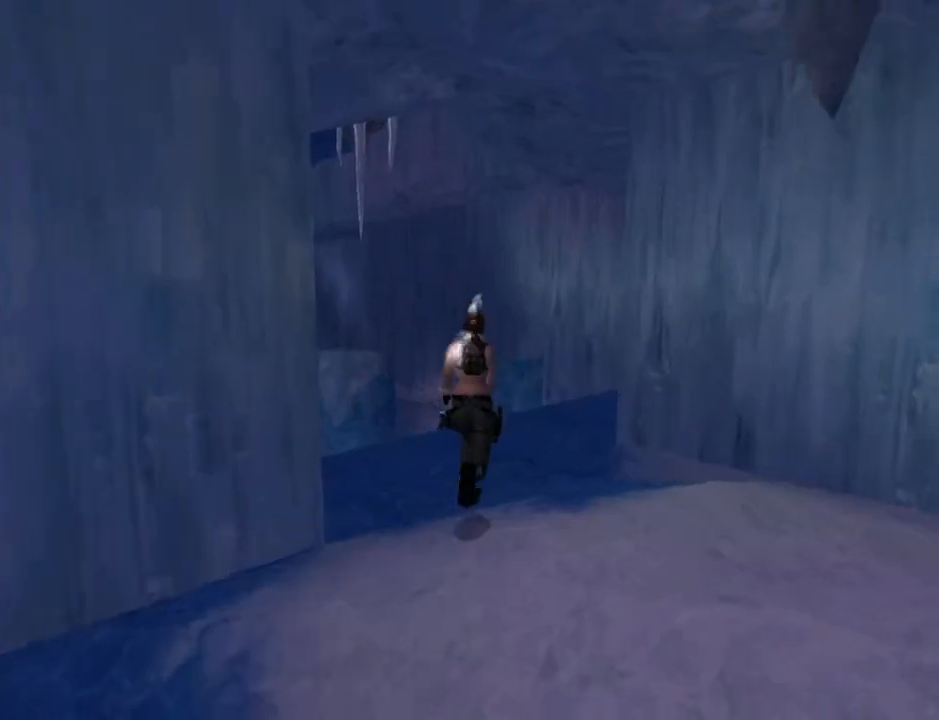
{"buttons": ["DPAD_UP"], "left_stick": "center", "right_stick": "center", "events": [[433, "DPAD_RIGHT", "up"]]}
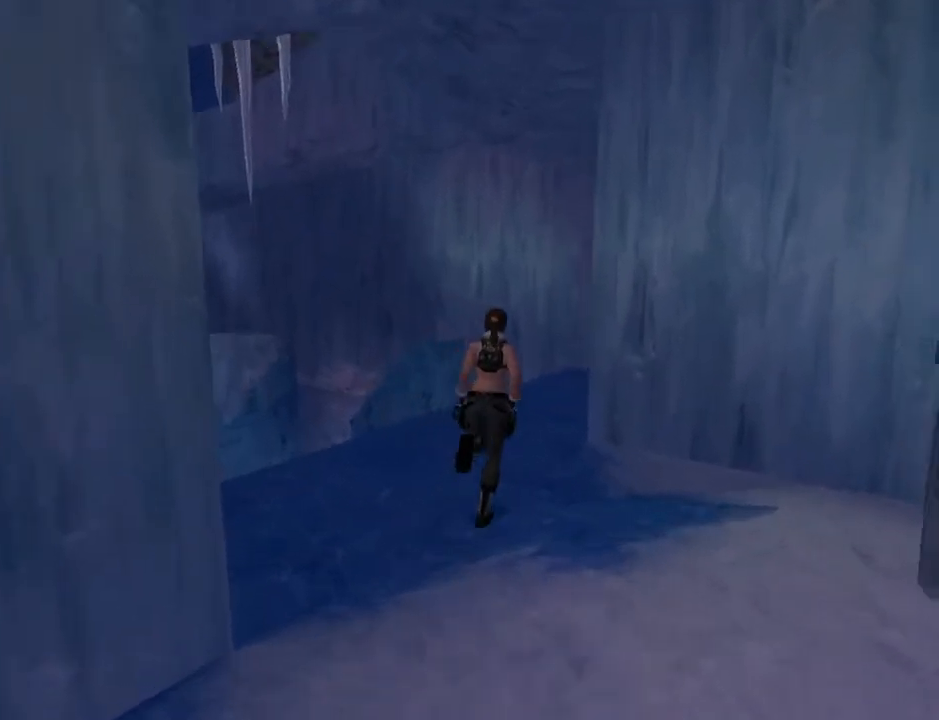
{"buttons": ["DPAD_UP"], "left_stick": "center", "right_stick": "center", "events": []}
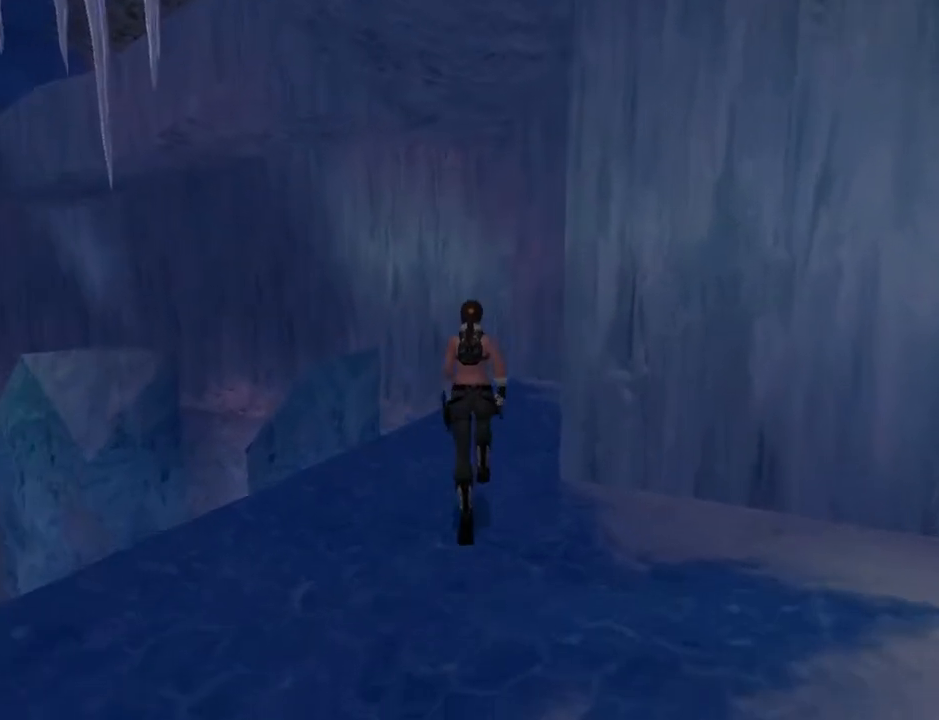
{"buttons": ["DPAD_UP", "DPAD_RIGHT"], "left_stick": "center", "right_stick": "center", "events": [[400, "DPAD_RIGHT", "down"]]}
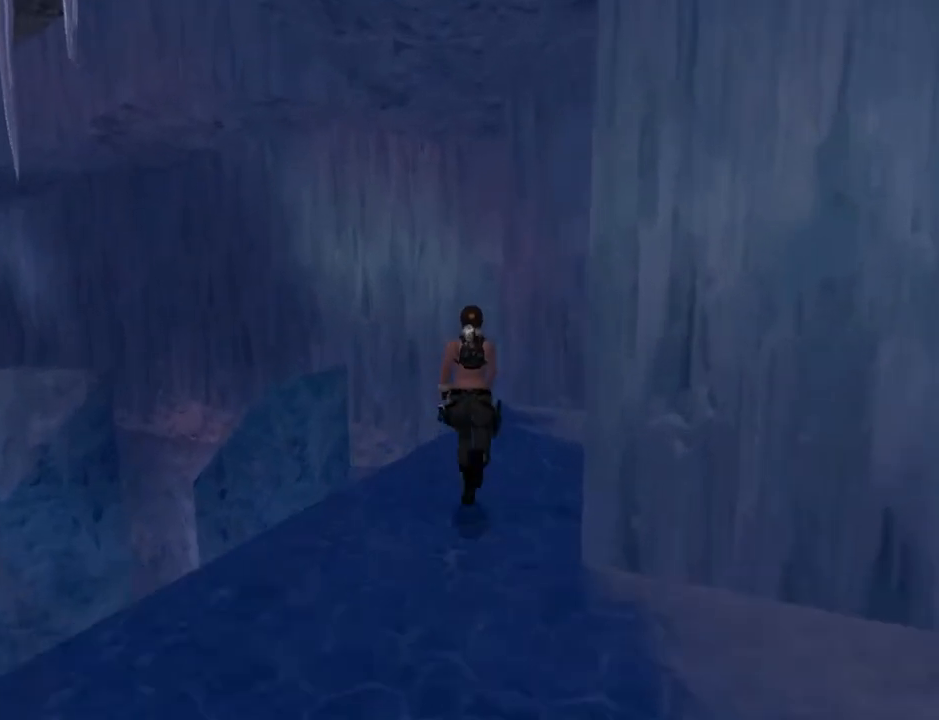
{"buttons": ["DPAD_UP"], "left_stick": "center", "right_stick": "center", "events": [[200, "DPAD_RIGHT", "up"]]}
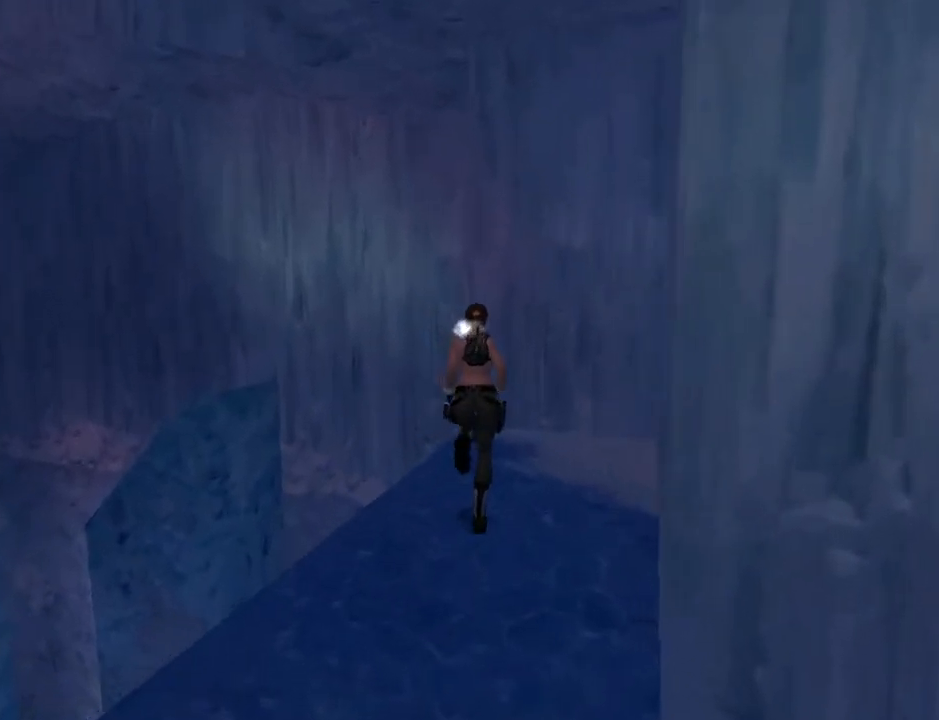
{"buttons": ["DPAD_UP", "DPAD_RIGHT"], "left_stick": "center", "right_stick": "center", "events": [[433, "DPAD_RIGHT", "down"]]}
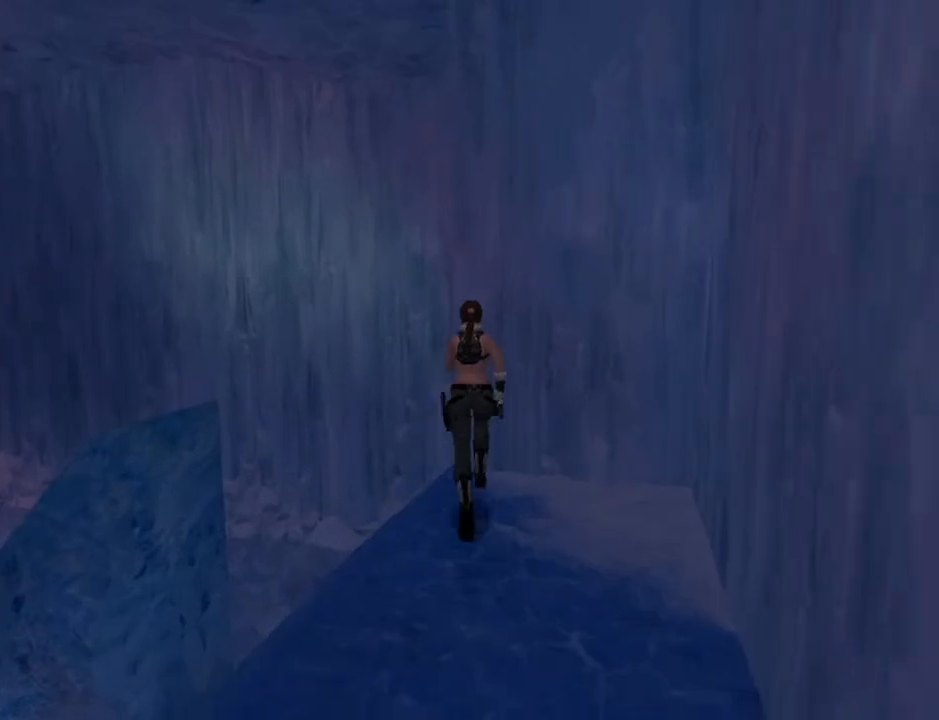
{"buttons": [], "left_stick": "center", "right_stick": "center", "events": [[67, "DPAD_RIGHT", "up"], [100, "DPAD_UP", "up"]]}
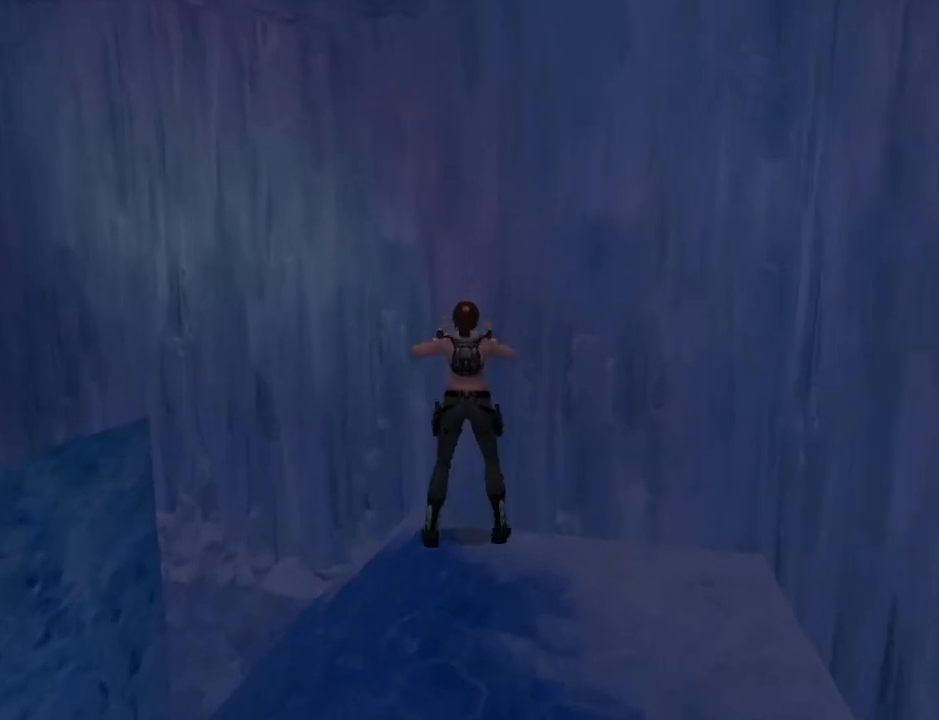
{"buttons": ["DPAD_LEFT"], "left_stick": "center", "right_stick": "center", "events": [[233, "DPAD_LEFT", "down"]]}
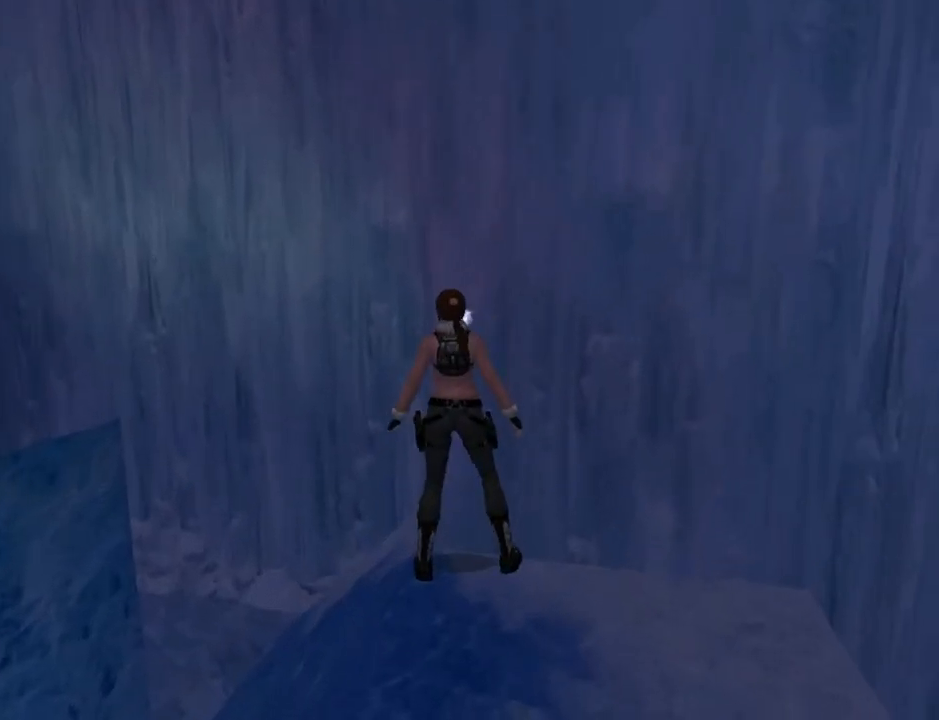
{"buttons": ["DPAD_LEFT"], "left_stick": "center", "right_stick": "center", "events": []}
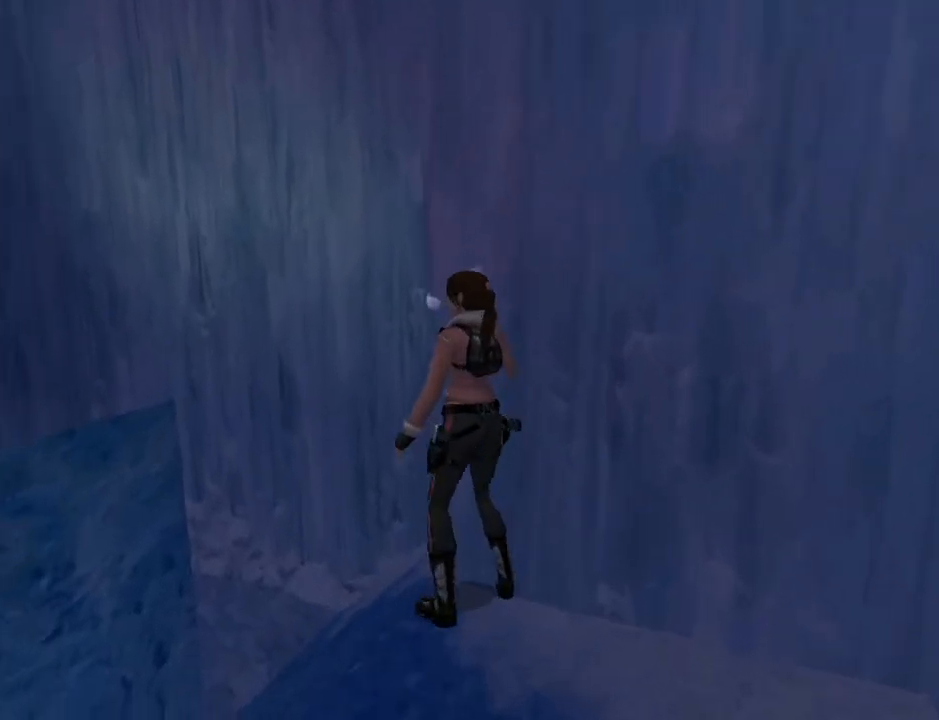
{"buttons": ["SQUARE"], "left_stick": "center", "right_stick": "center", "events": [[33, "DPAD_LEFT", "up"], [267, "DPAD_LEFT", "down"], [433, "DPAD_LEFT", "up"], [500, "SQUARE", "down"]]}
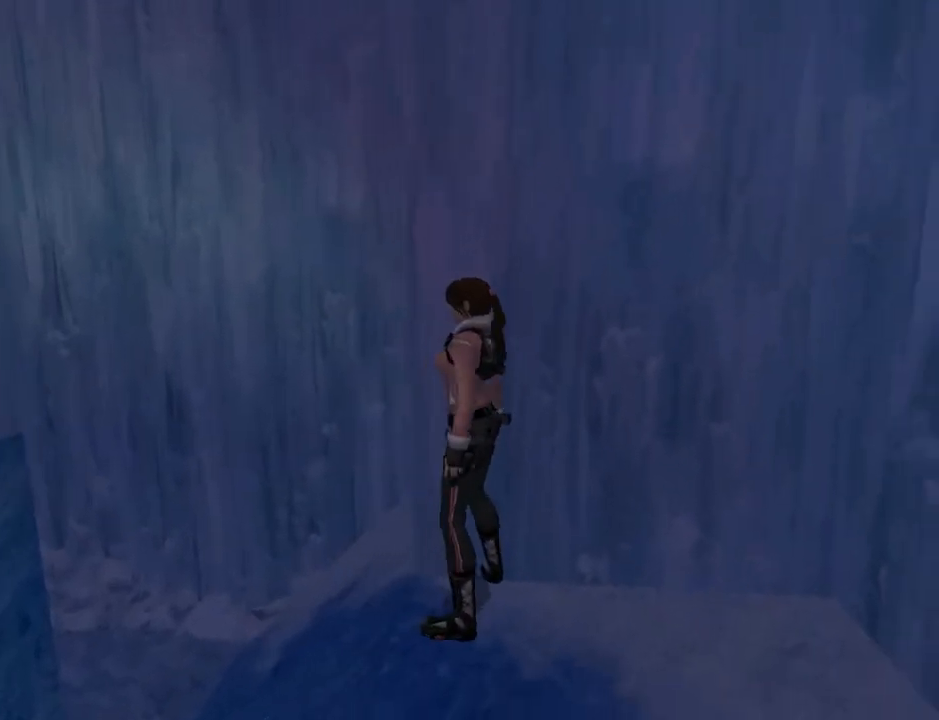
{"buttons": ["SQUARE", "DPAD_UP", "DPAD_RIGHT"], "left_stick": "center", "right_stick": "center", "events": [[100, "DPAD_UP", "down"], [200, "DPAD_RIGHT", "down"]]}
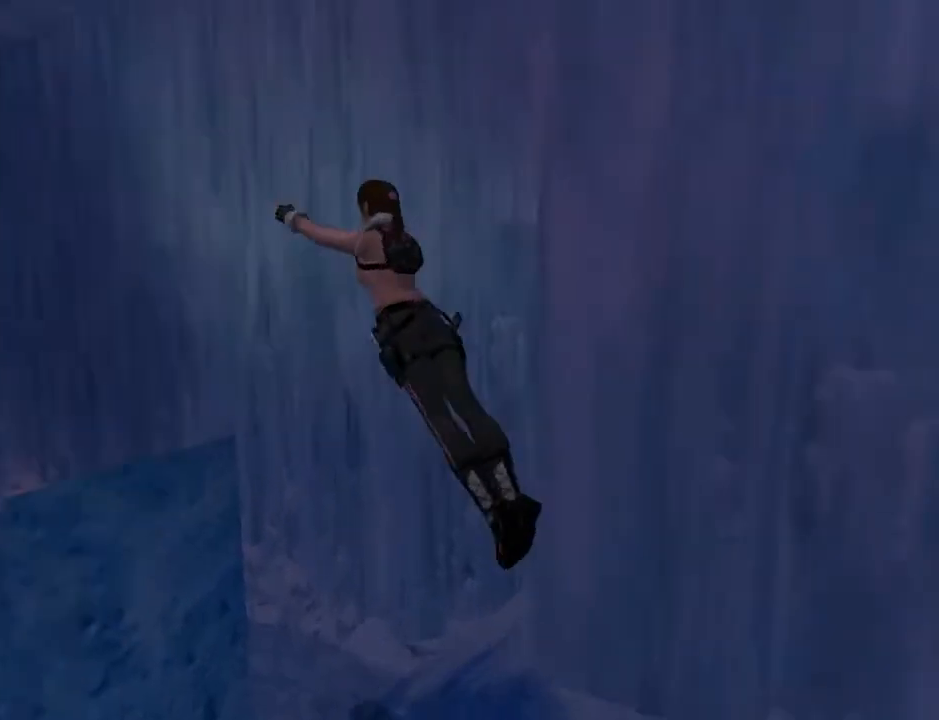
{"buttons": ["CROSS", "DPAD_UP"], "left_stick": "center", "right_stick": "center", "events": [[133, "DPAD_RIGHT", "up"], [267, "SQUARE", "up"], [333, "DPAD_LEFT", "down"], [467, "CROSS", "down"], [500, "DPAD_LEFT", "up"]]}